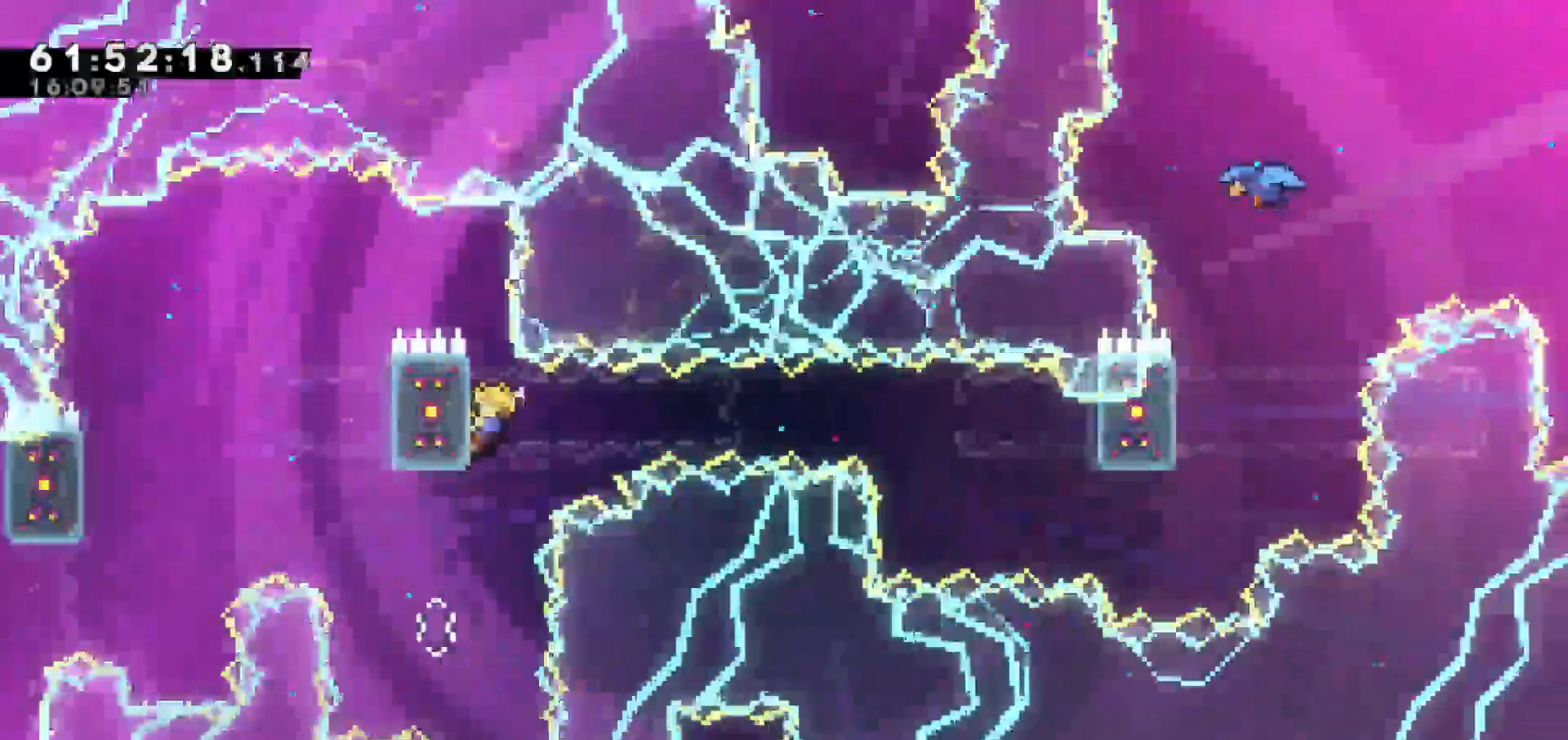
Gameplay with keyboard; each line is a JSON object with the keys held at the frame after it. "events" lists presses ("down") and releases ("up") of "dash", "demo", "down", "escape", "grab", "jump", "jump2", "left", "return", "right", "talk" and "up" between this image and that frame as [ms after this image, input, new state], when the widget could be followed in between. No other keys are recorded. Mouse input is not recorded. Key names are as the overlay labels them; some are game actions (e.g. jump) rather than physical keys.
{"keys": ["grab"], "events": [[50, "up", "up"], [383, "right", "down"], [483, "right", "up"]]}
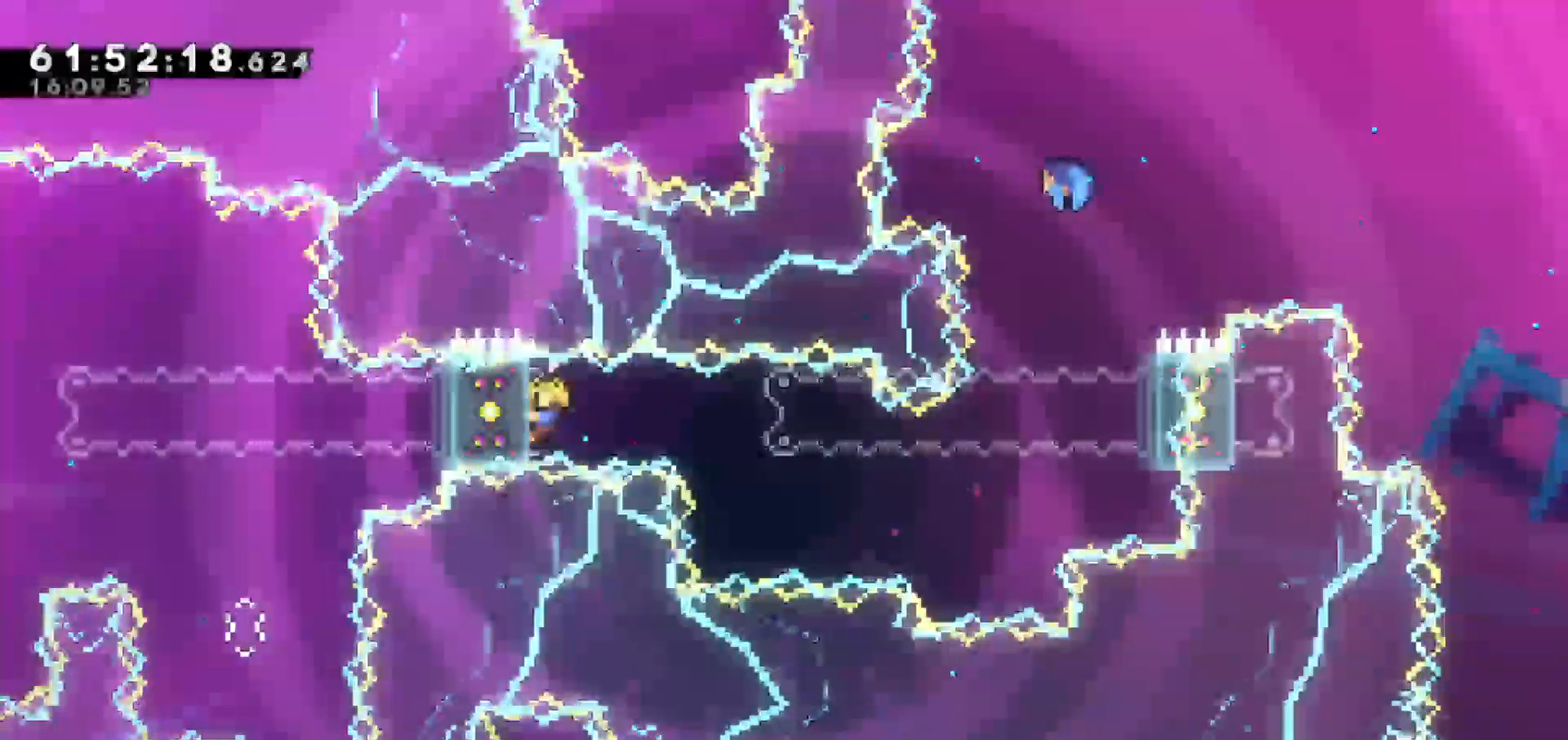
{"keys": ["grab", "right"], "events": [[17, "right", "down"], [117, "dash", "down"], [217, "dash", "up"]]}
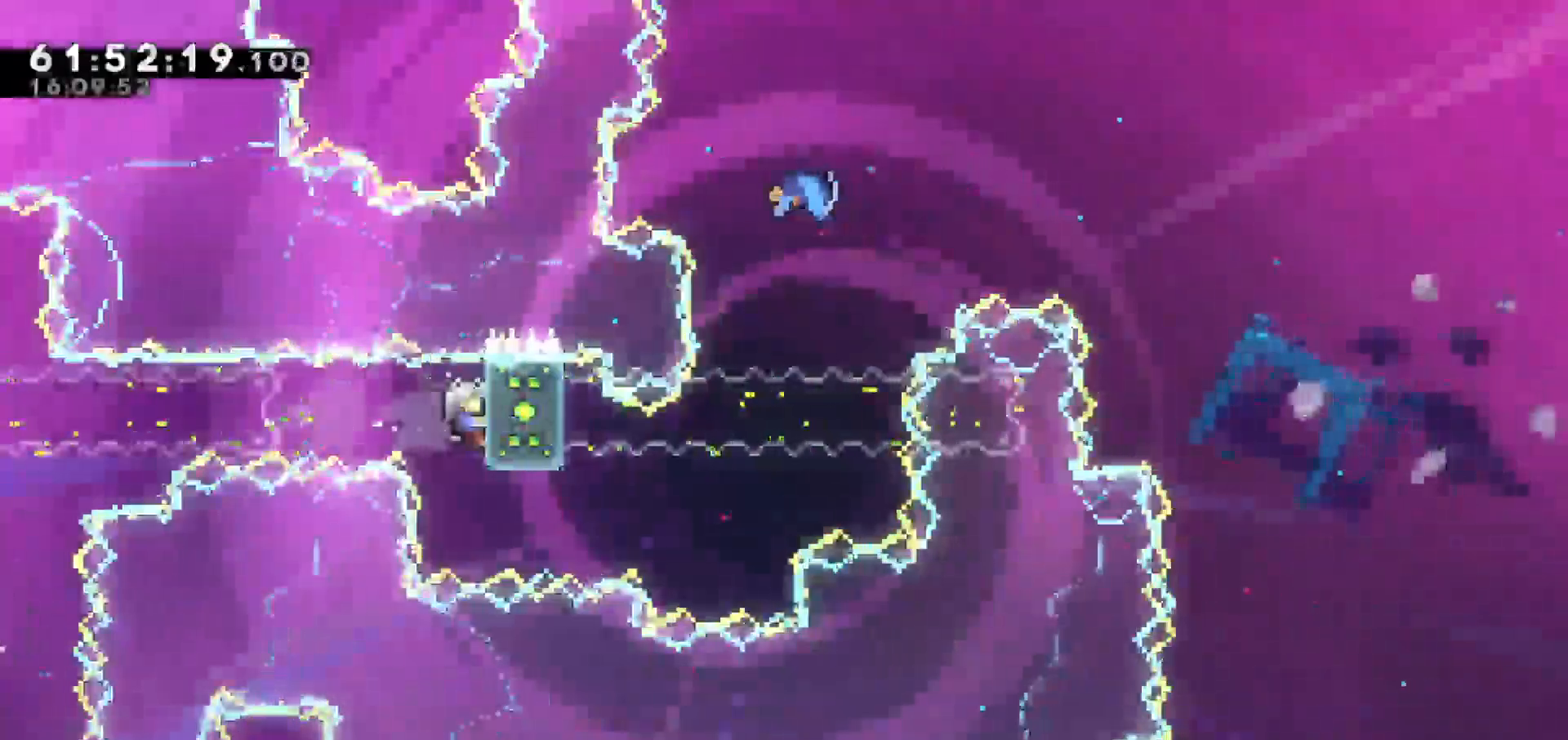
{"keys": ["down", "grab"], "events": [[150, "right", "up"], [467, "down", "down"]]}
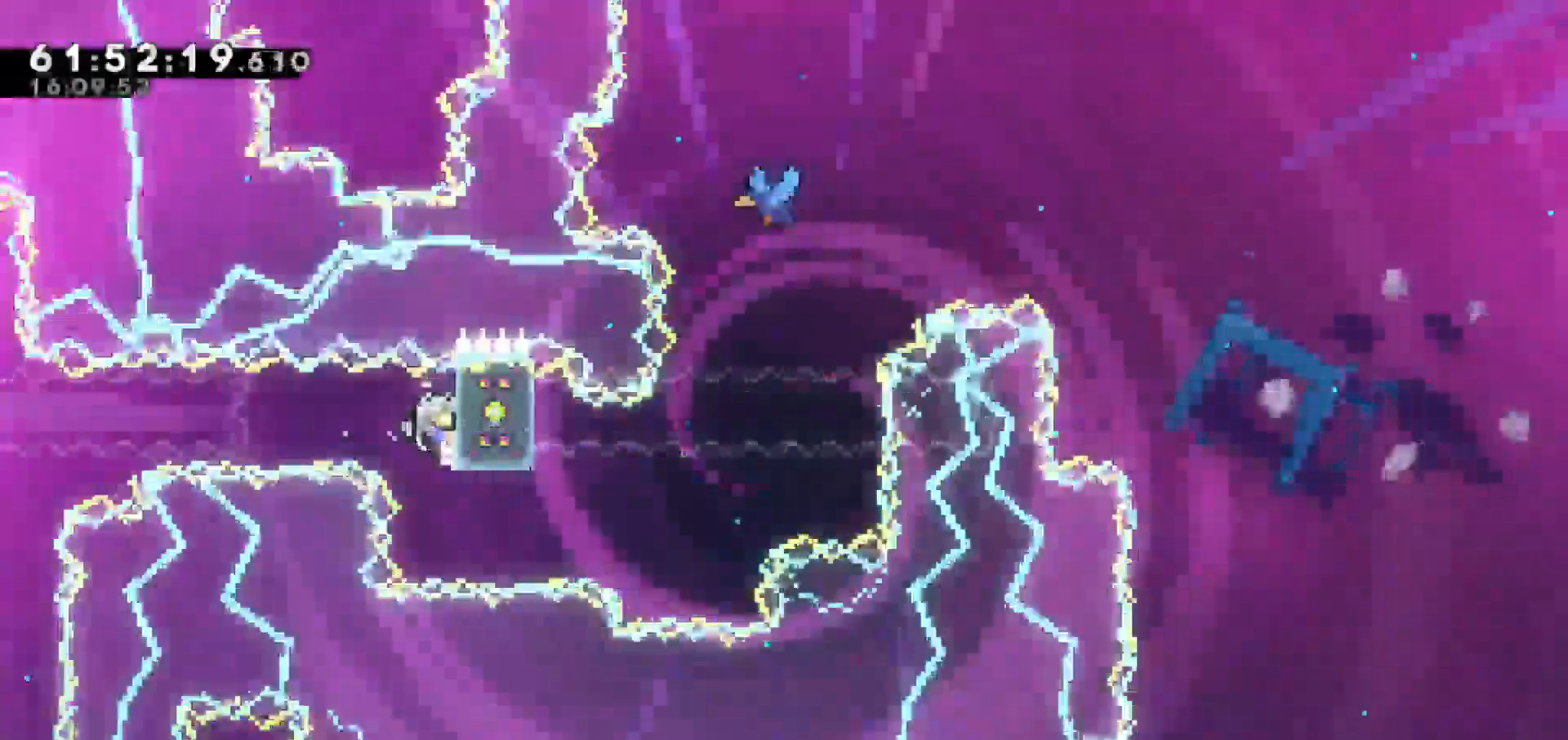
{"keys": ["grab"], "events": [[67, "down", "up"]]}
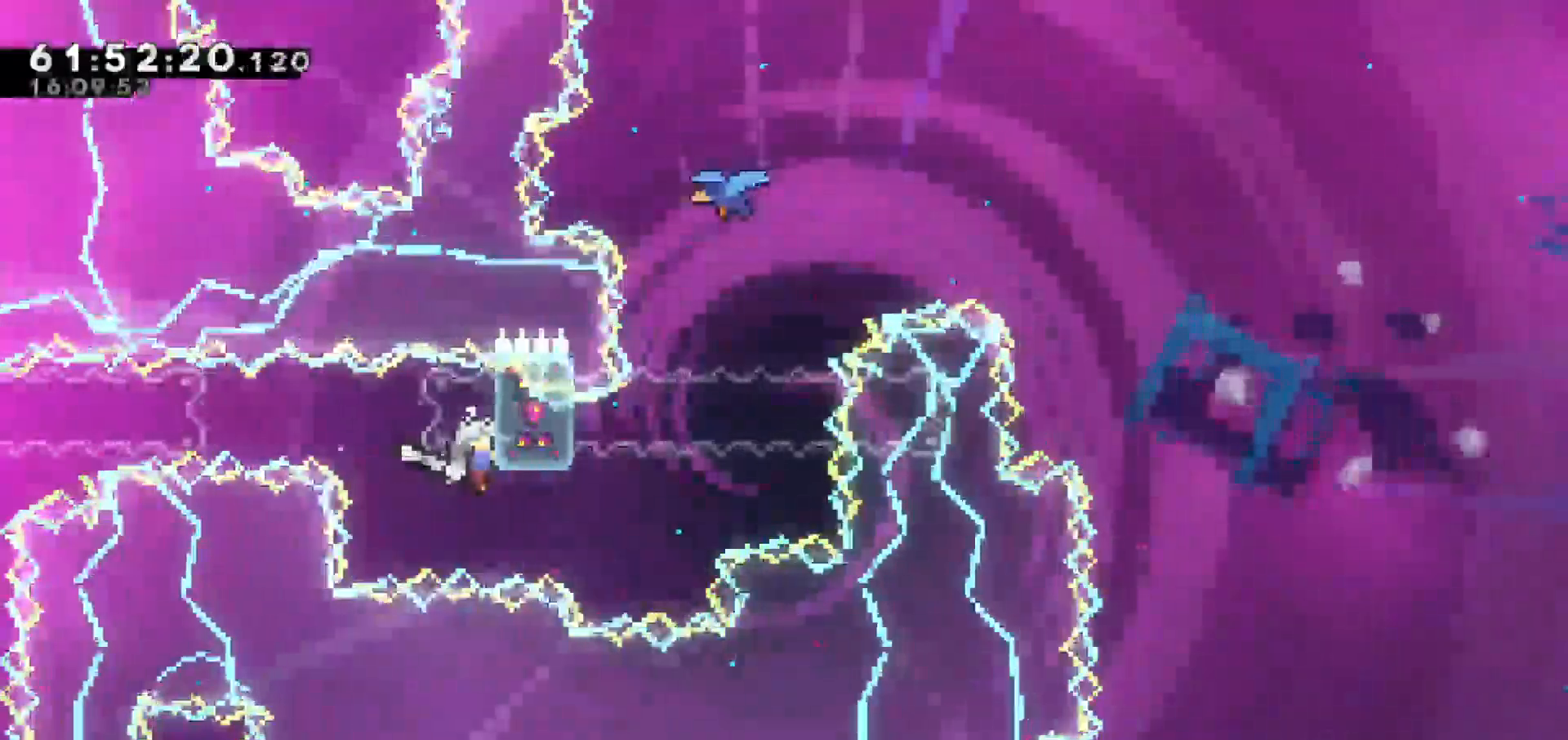
{"keys": ["grab", "up"]}
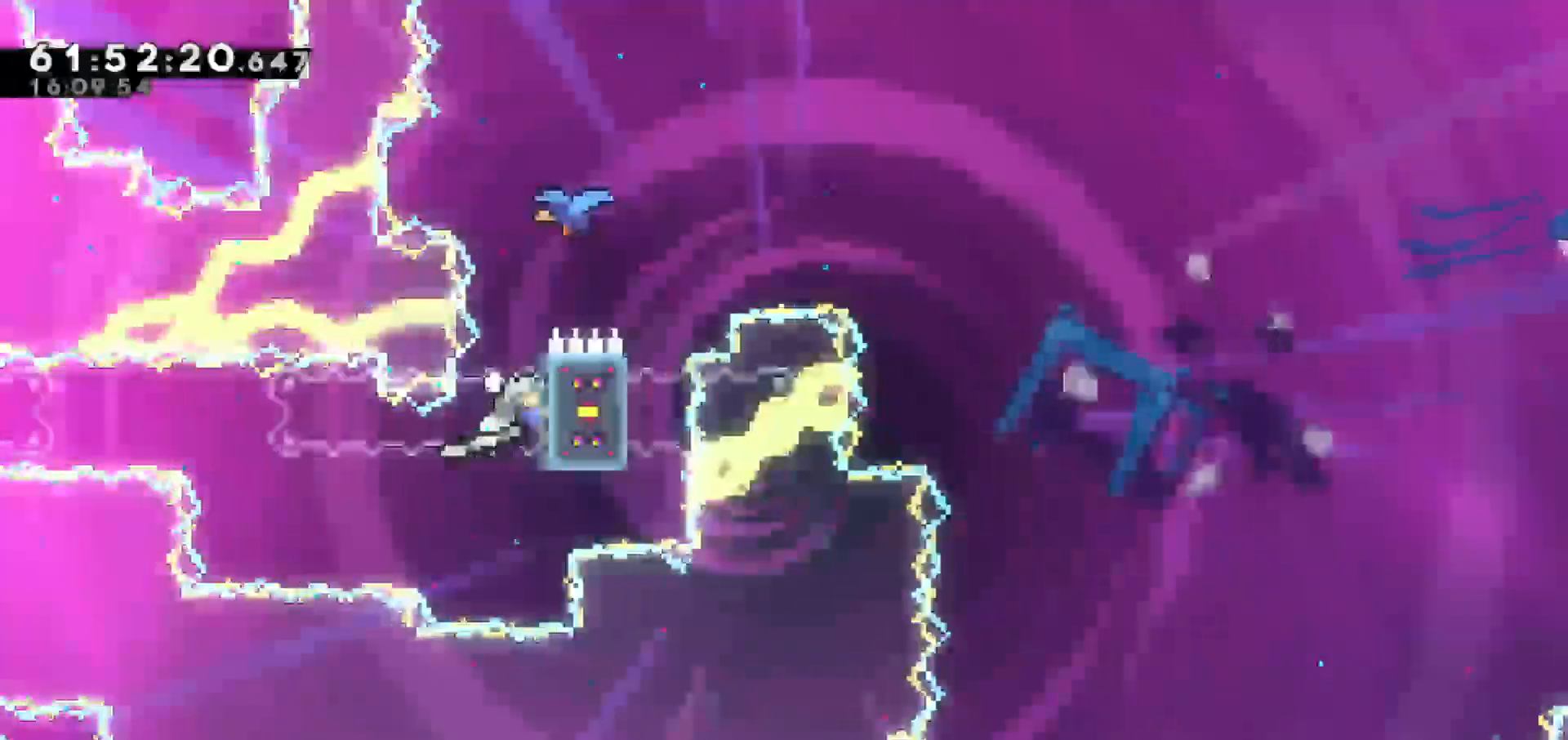
{"keys": ["right"], "events": [[133, "jump", "down"], [183, "grab", "up"], [317, "left", "down"], [417, "jump", "up"], [417, "right", "down"], [467, "left", "up"], [467, "up", "up"]]}